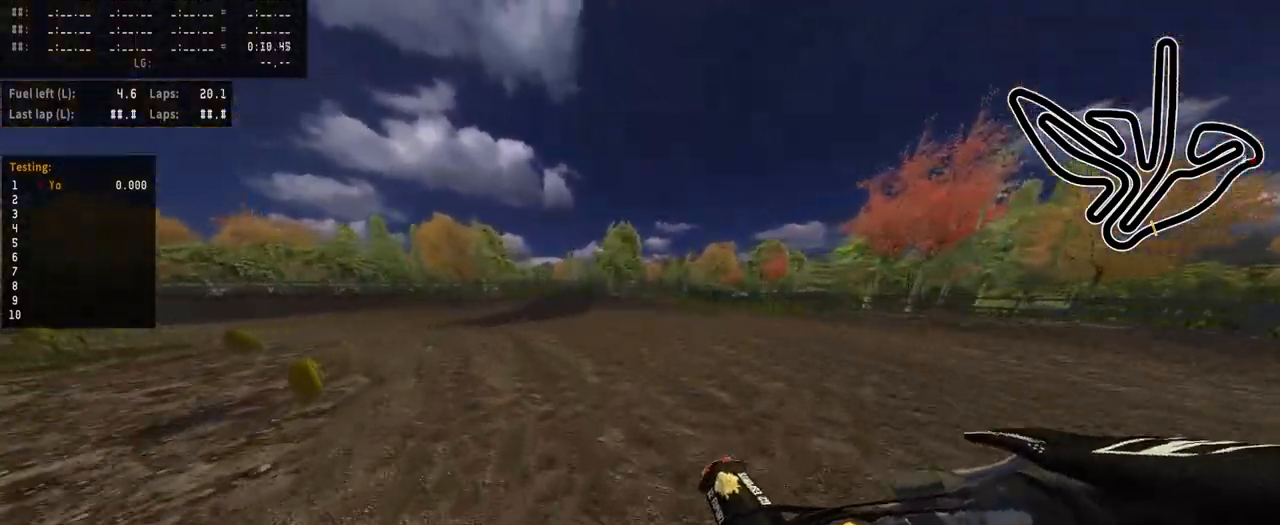
Gameplay with a controller (PlayStation layout); each line is a JSON object with the inputs held at the frame after it. "events" lists button and stick changes between this image and that frame as [ms after this image, input, new state], when the widget could be followed in between. Not read: R2.
{"buttons": [], "left_stick": "center", "right_stick": "center", "events": [[433, "left_stick", "center"]]}
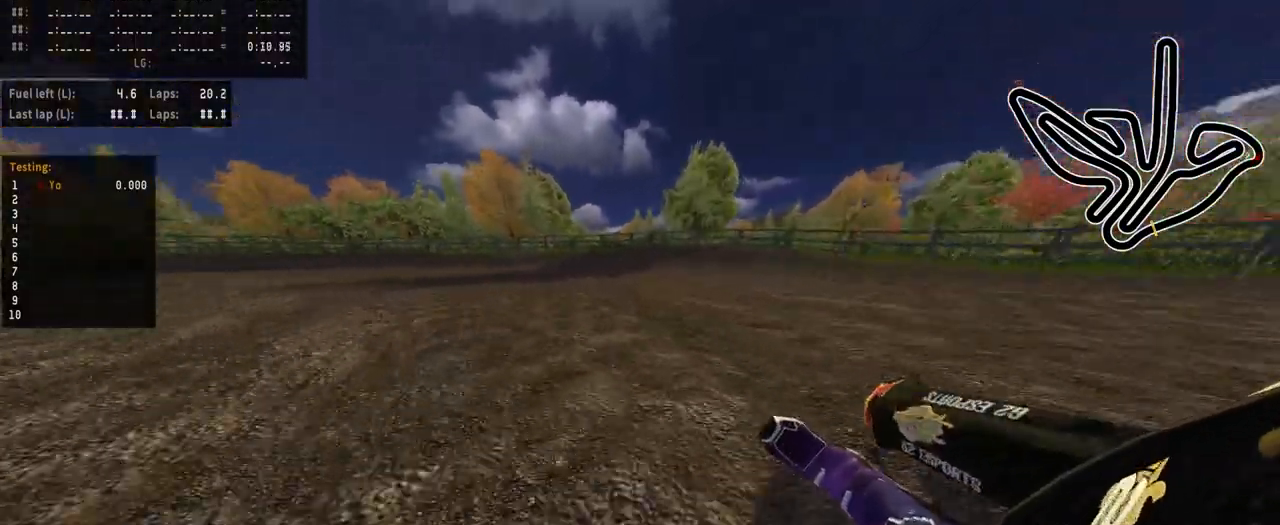
{"buttons": [], "left_stick": "center", "right_stick": "center", "events": []}
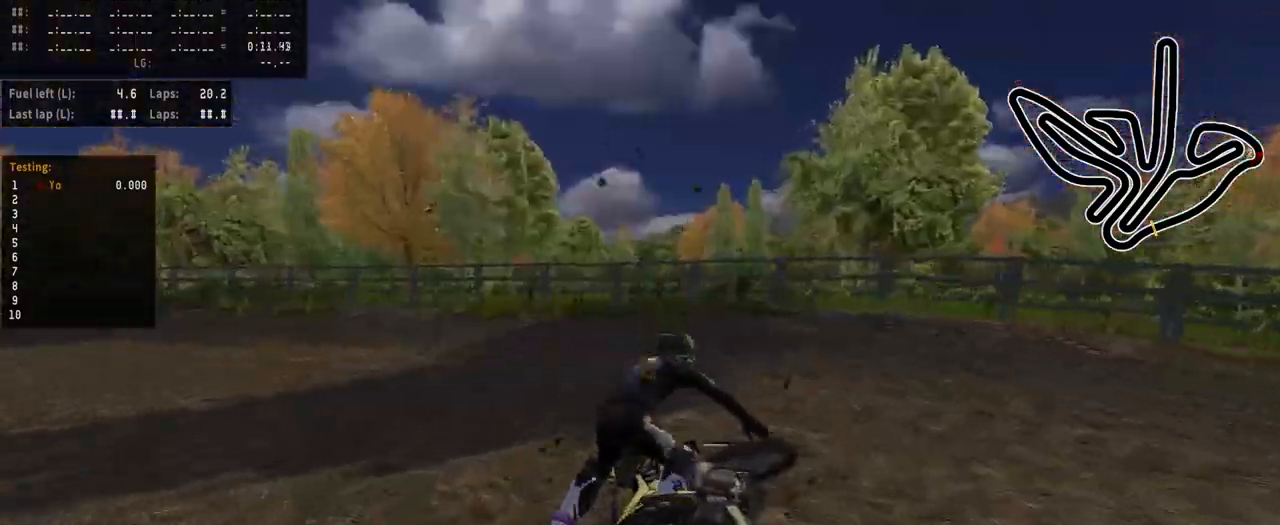
{"buttons": ["SELECT"], "left_stick": "center", "right_stick": "center", "events": [[417, "SELECT", "down"]]}
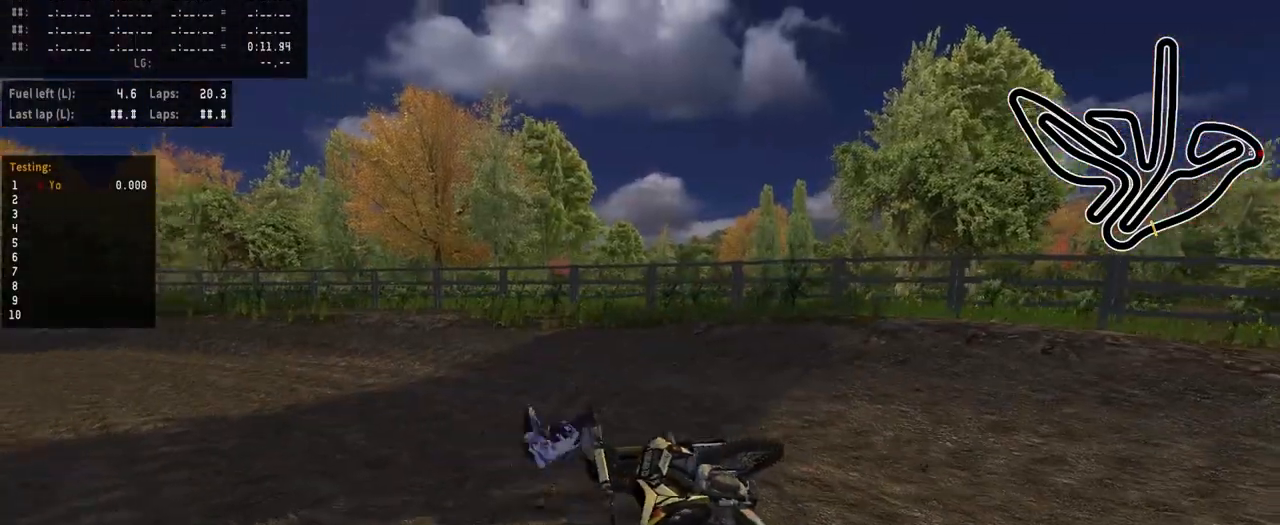
{"buttons": [], "left_stick": "left", "right_stick": "up", "events": [[17, "SELECT", "up"], [250, "TRIANGLE", "down"], [333, "TRIANGLE", "up"], [417, "left_stick", "left"], [500, "right_stick", "up"]]}
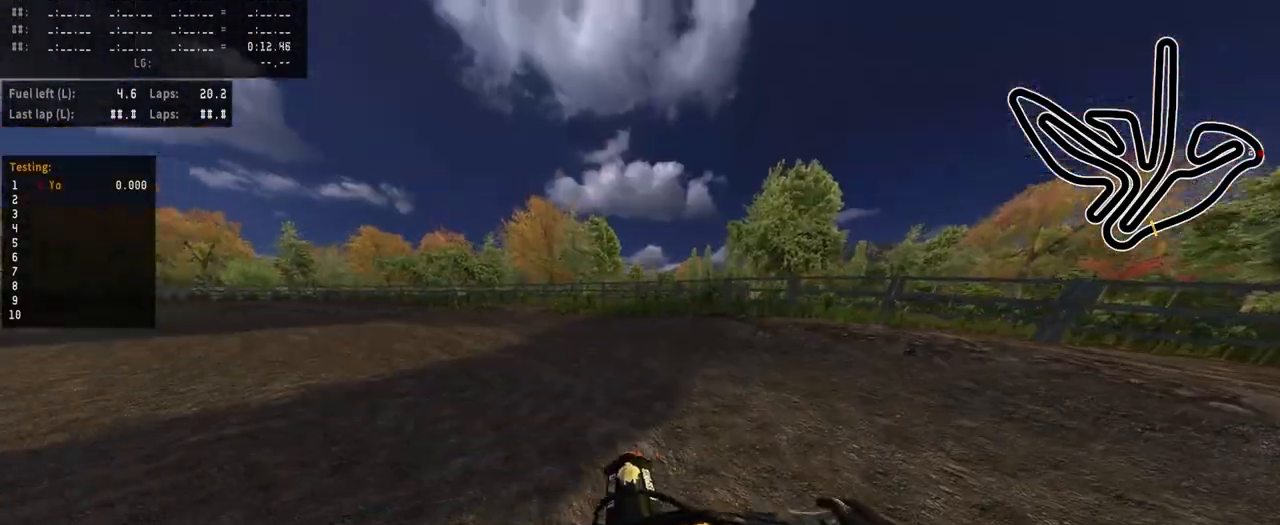
{"buttons": [], "left_stick": "left", "right_stick": "center", "events": [[183, "right_stick", "center"]]}
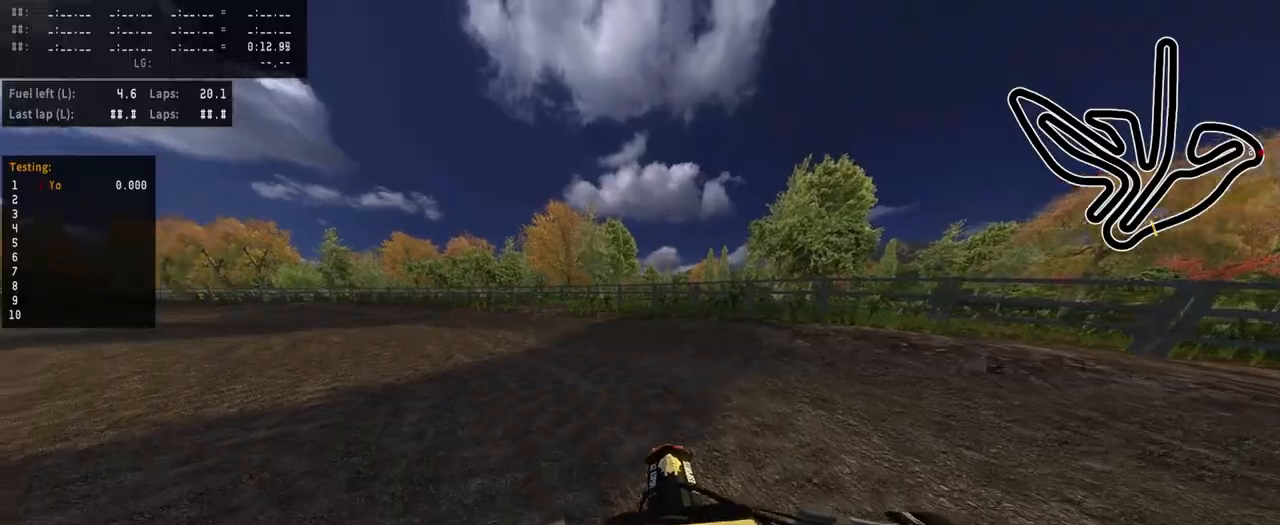
{"buttons": [], "left_stick": "left", "right_stick": "center", "events": []}
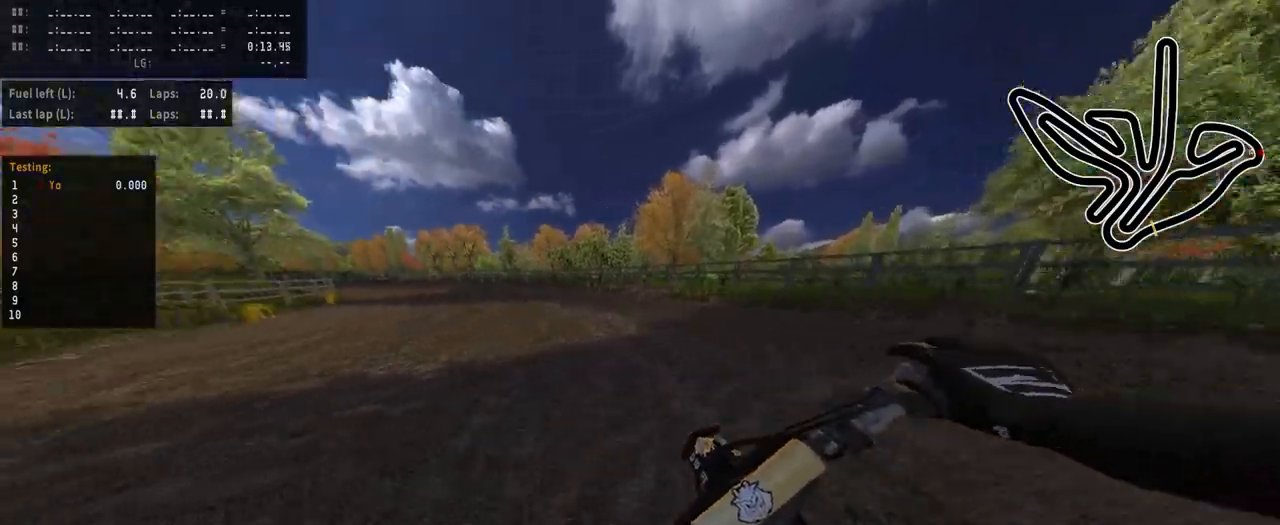
{"buttons": [], "left_stick": "center", "right_stick": "center", "events": [[417, "left_stick", "center"]]}
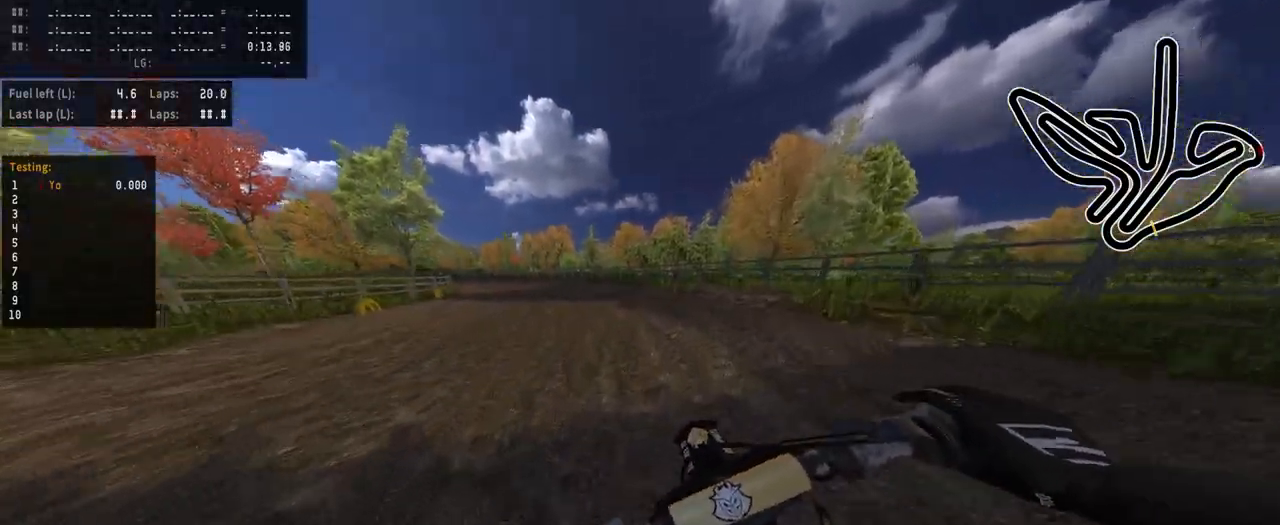
{"buttons": [], "left_stick": "center", "right_stick": "center", "events": []}
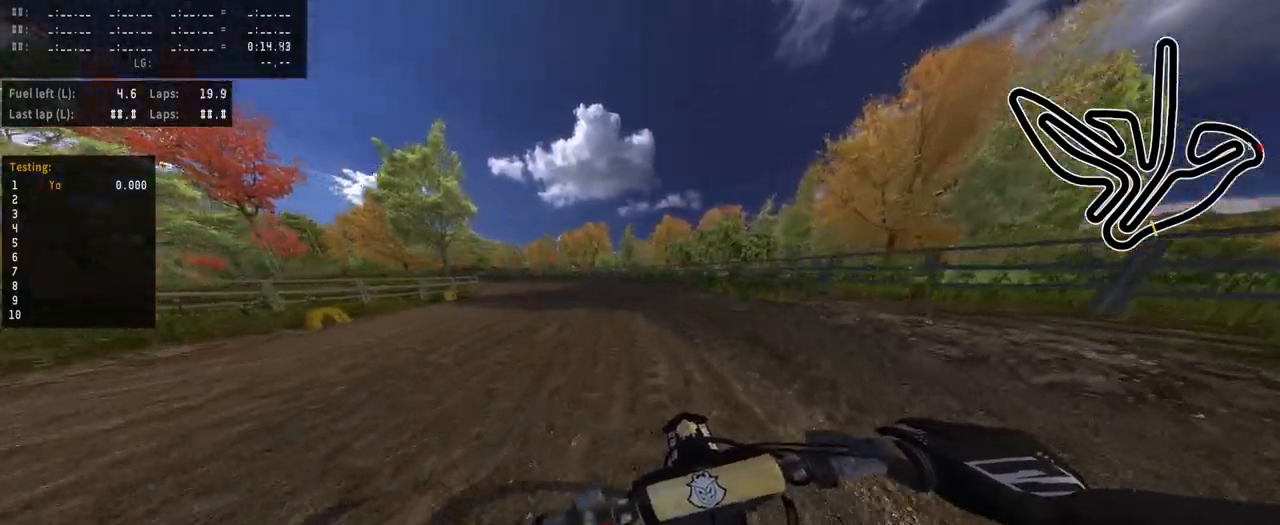
{"buttons": [], "left_stick": "left", "right_stick": "center", "events": [[50, "left_stick", "left"]]}
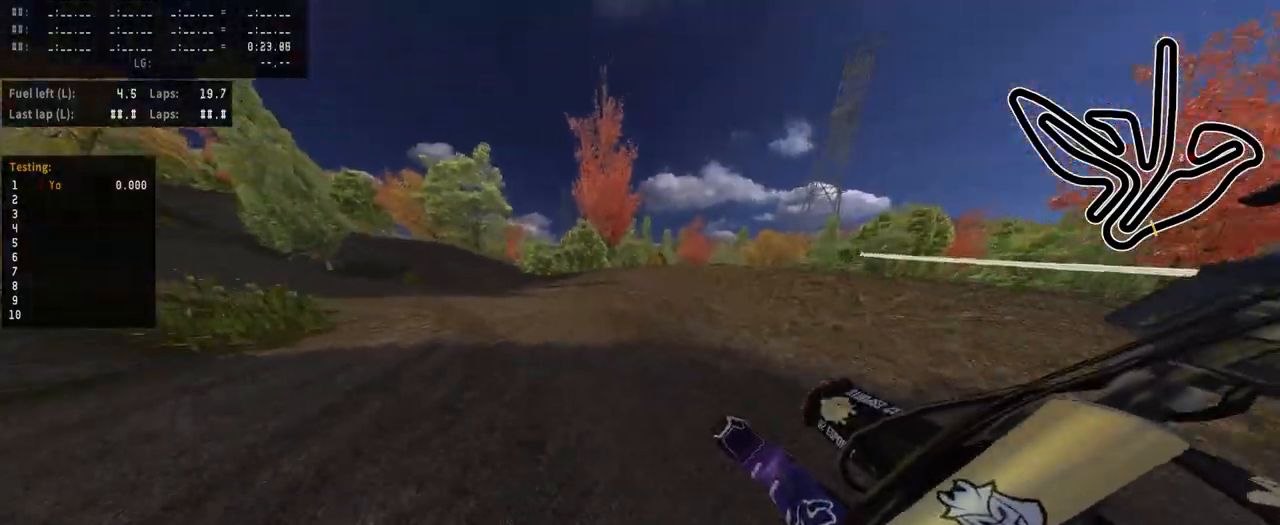
{"buttons": [], "left_stick": "left", "right_stick": "center", "events": []}
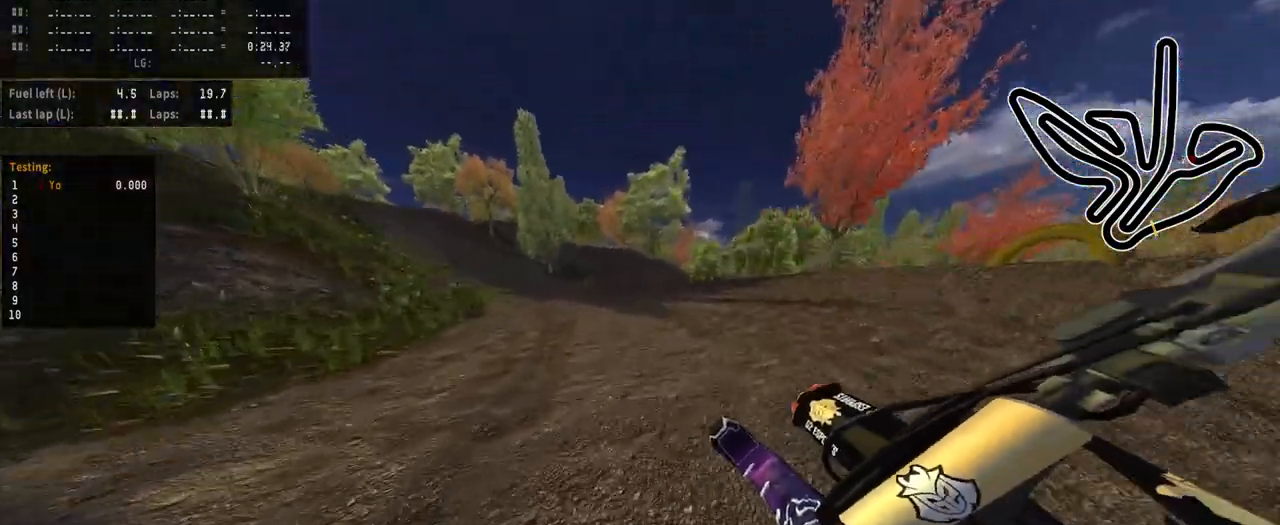
{"buttons": [], "left_stick": "center", "right_stick": "center", "events": [[350, "left_stick", "center"]]}
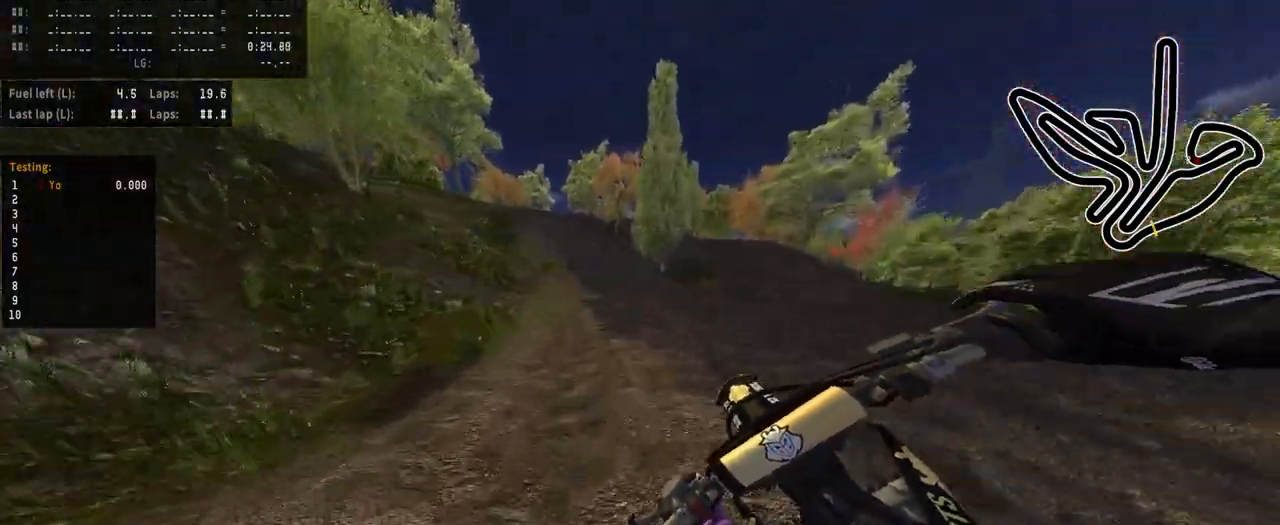
{"buttons": [], "left_stick": "left", "right_stick": "center", "events": [[17, "left_stick", "left"]]}
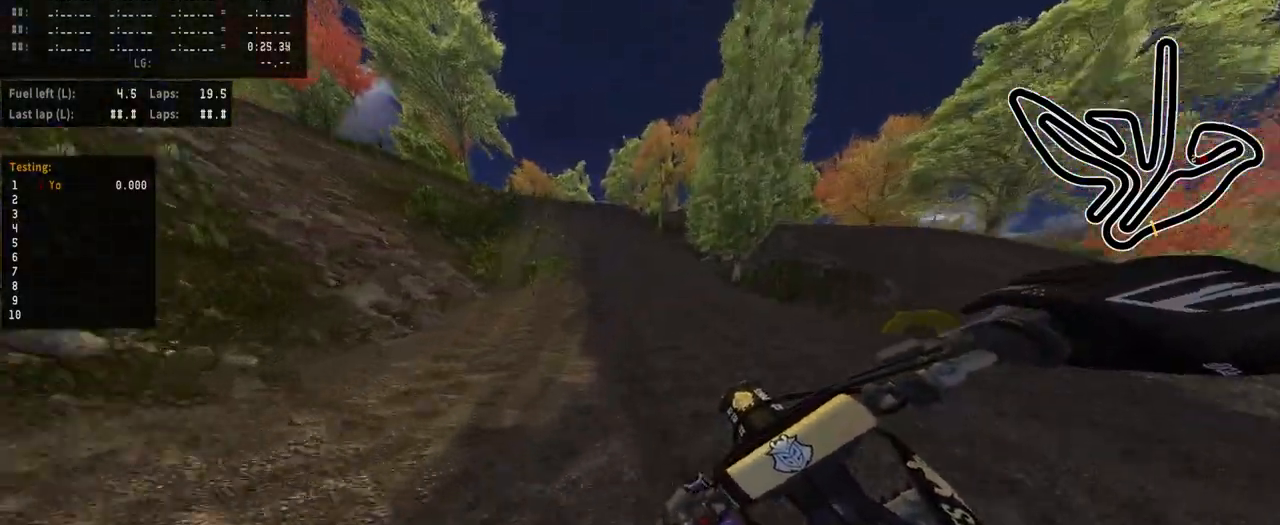
{"buttons": [], "left_stick": "center", "right_stick": "center", "events": [[50, "left_stick", "center"], [333, "left_stick", "up-right"], [433, "left_stick", "center"]]}
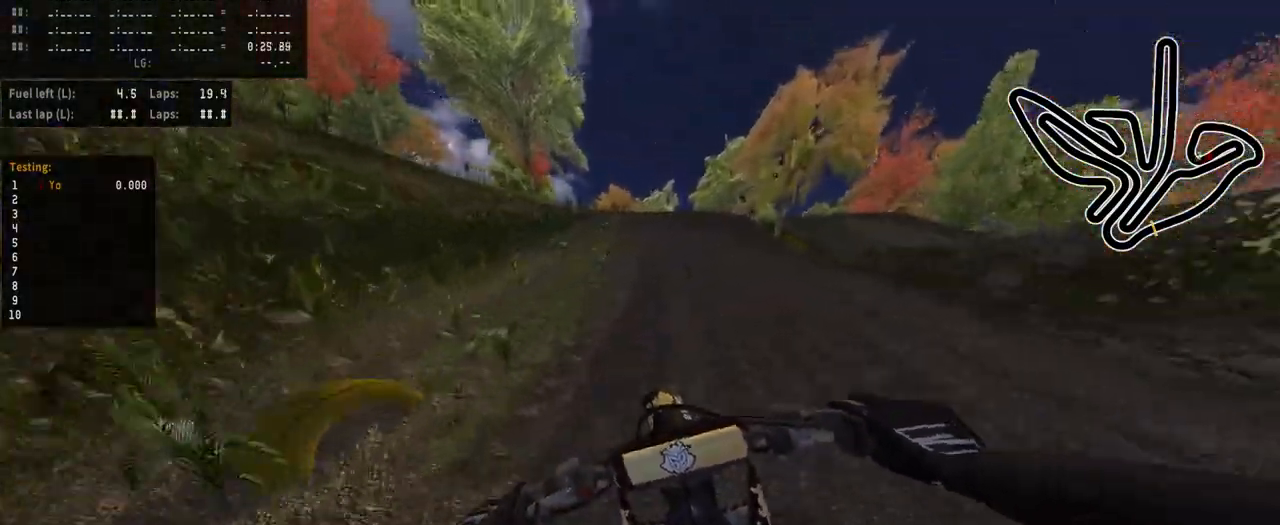
{"buttons": [], "left_stick": "center", "right_stick": "center", "events": [[67, "left_stick", "right"], [167, "left_stick", "center"]]}
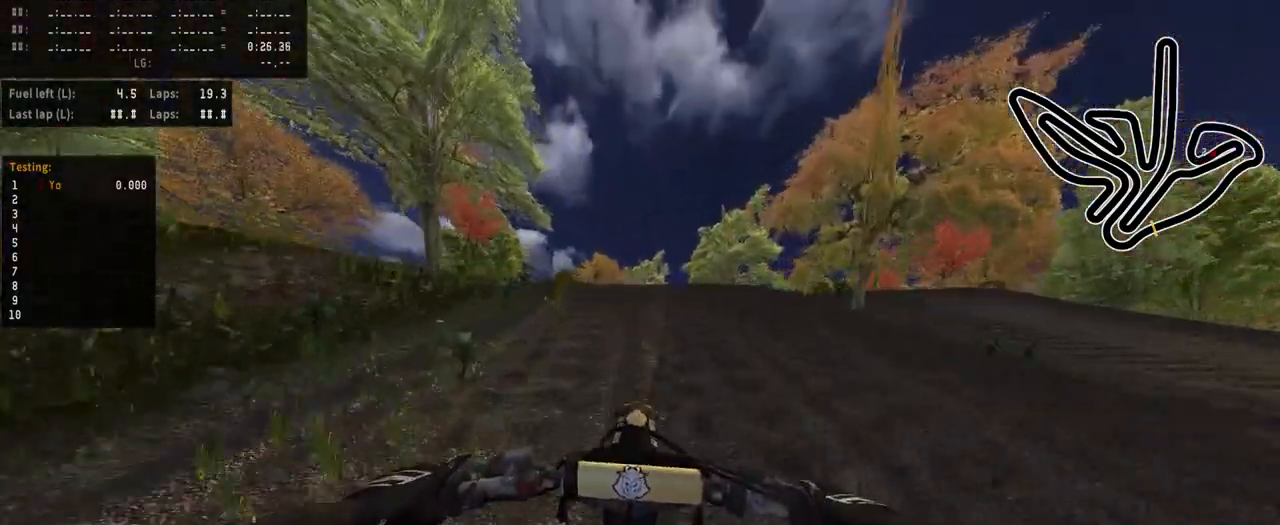
{"buttons": [], "left_stick": "center", "right_stick": "center", "events": [[100, "R3", "down"], [217, "R3", "up"], [333, "right_stick", "up"], [500, "right_stick", "center"]]}
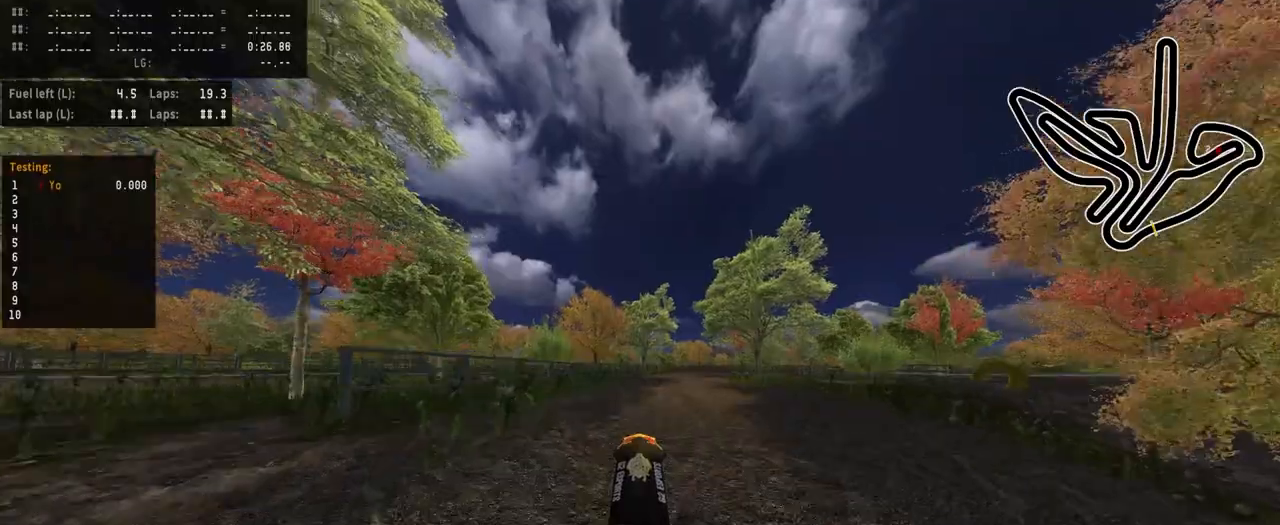
{"buttons": [], "left_stick": "center", "right_stick": "up", "events": [[417, "right_stick", "up"]]}
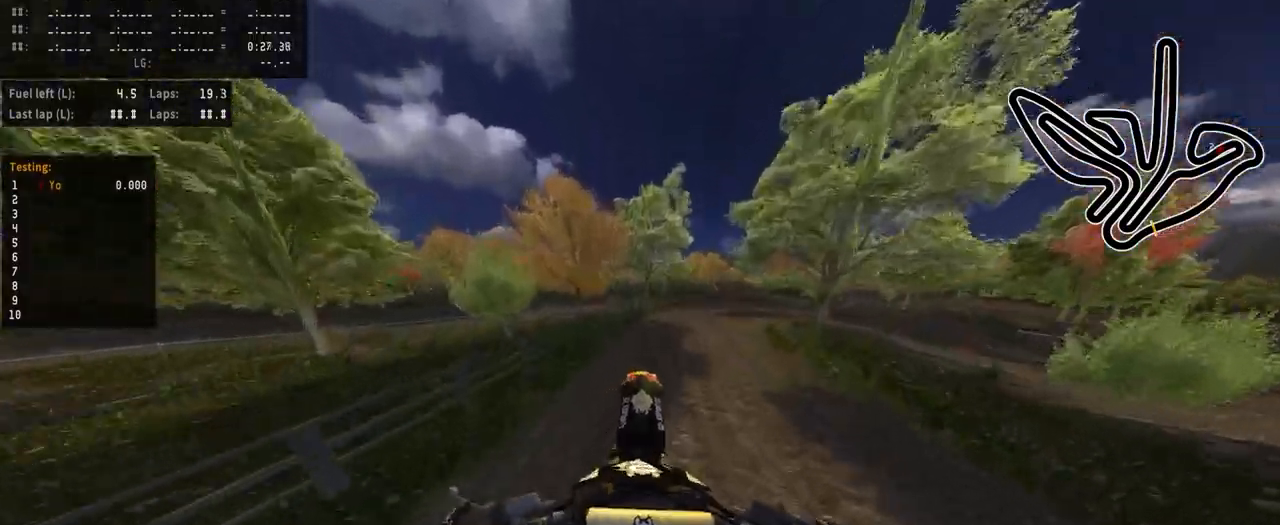
{"buttons": [], "left_stick": "center", "right_stick": "up", "events": [[150, "right_stick", "center"], [283, "left_stick", "right"], [333, "right_stick", "up"], [400, "left_stick", "center"]]}
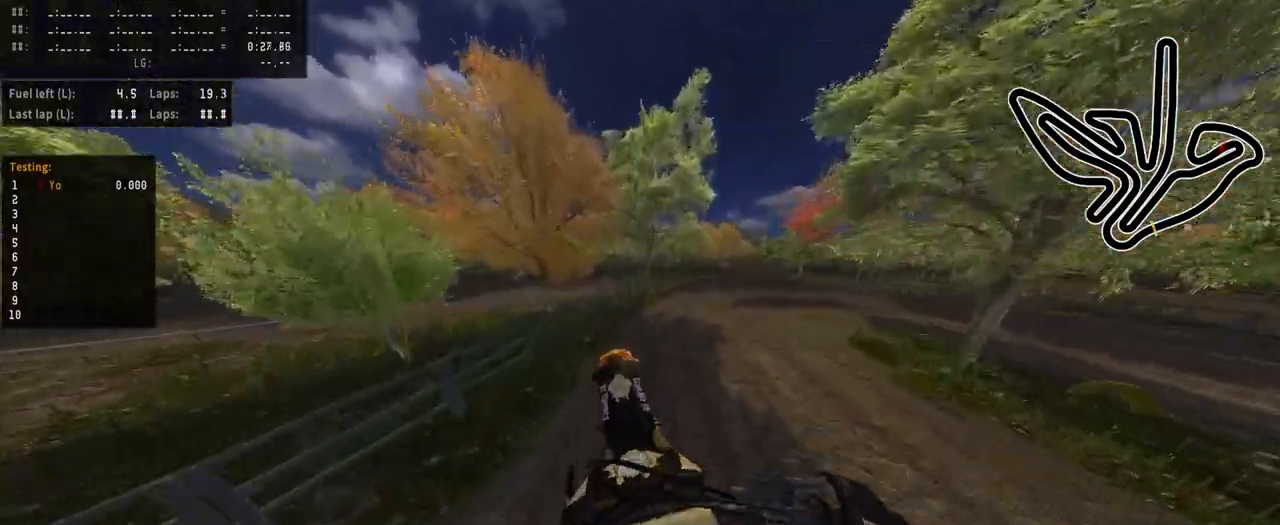
{"buttons": [], "left_stick": "center", "right_stick": "center", "events": [[150, "left_stick", "right"], [150, "right_stick", "center"], [400, "R3", "down"], [483, "left_stick", "center"], [500, "R3", "up"]]}
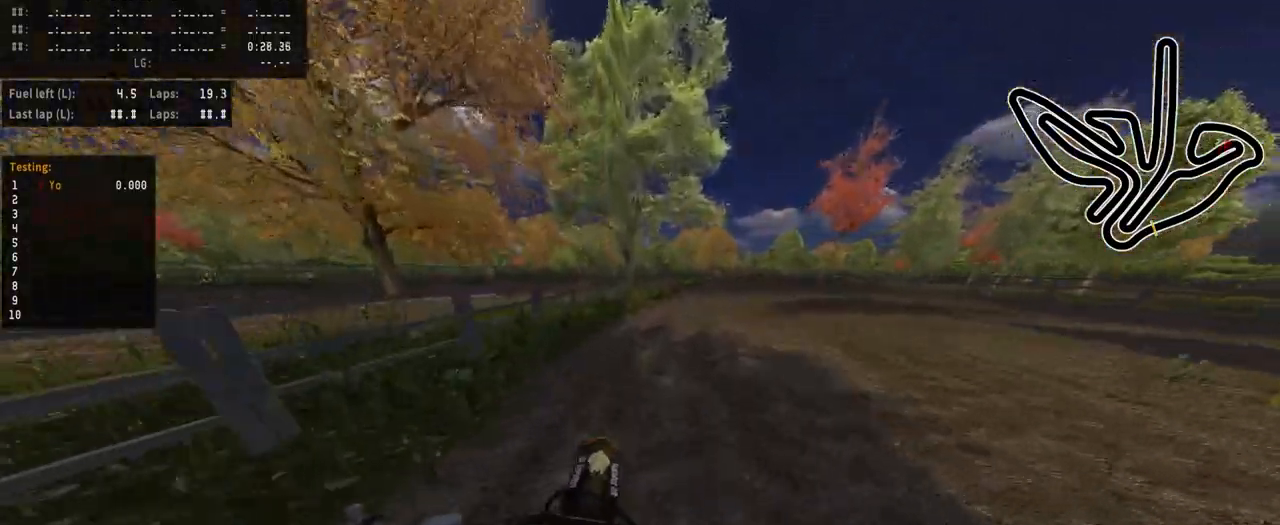
{"buttons": [], "left_stick": "right", "right_stick": "center", "events": [[83, "left_stick", "right"]]}
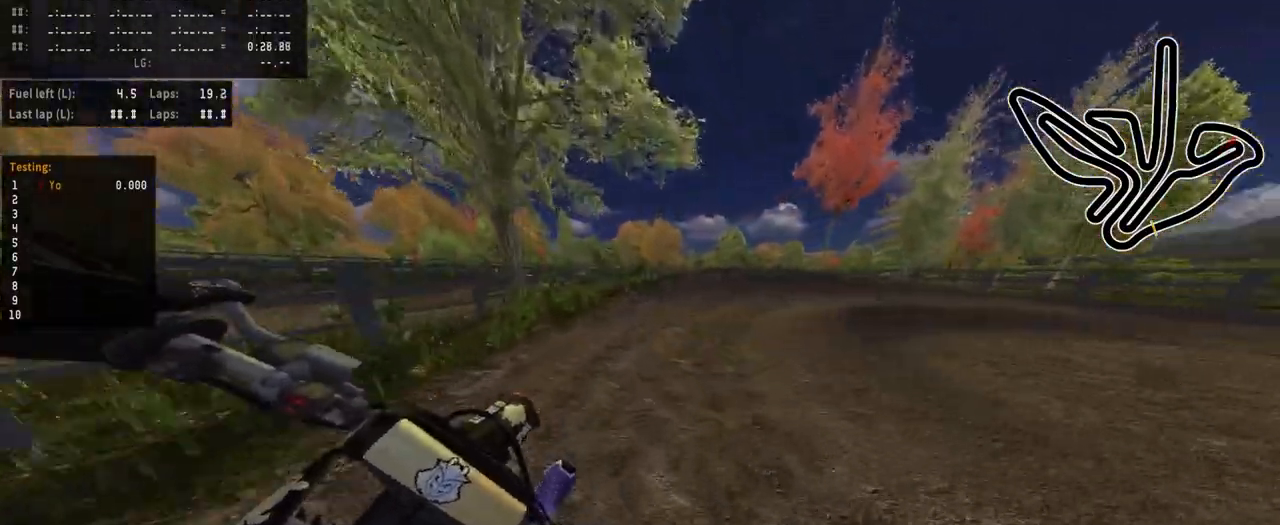
{"buttons": [], "left_stick": "right", "right_stick": "center", "events": []}
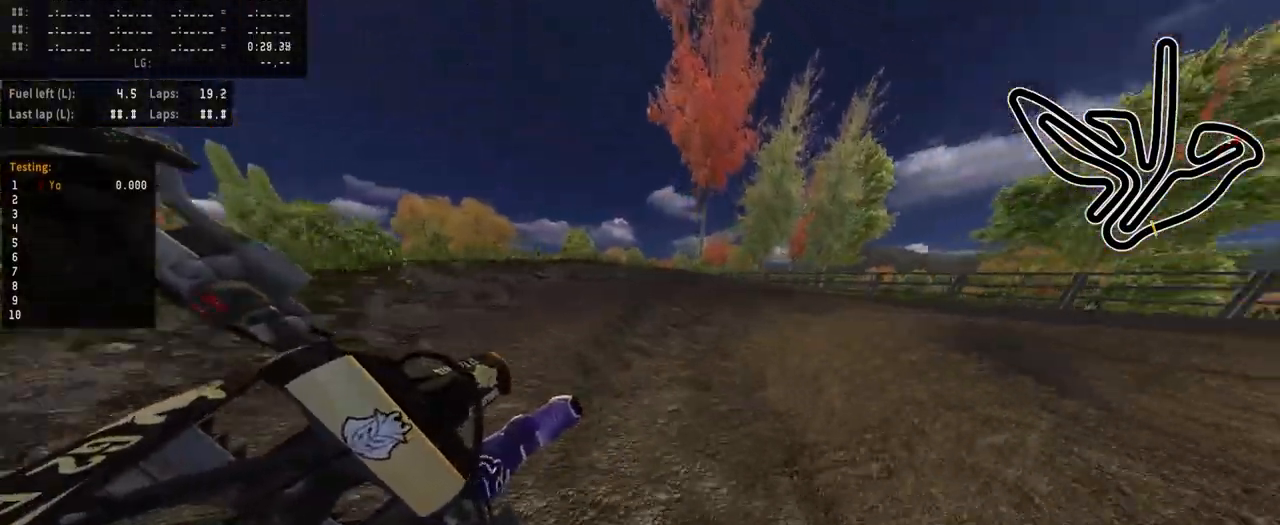
{"buttons": [], "left_stick": "right", "right_stick": "center", "events": []}
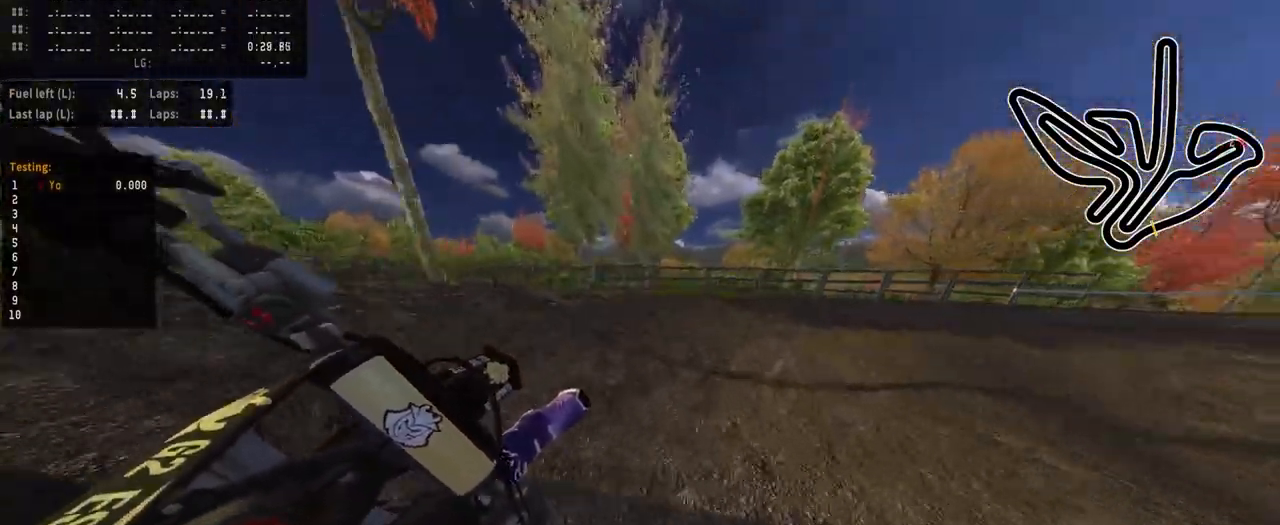
{"buttons": [], "left_stick": "center", "right_stick": "center", "events": [[483, "left_stick", "center"]]}
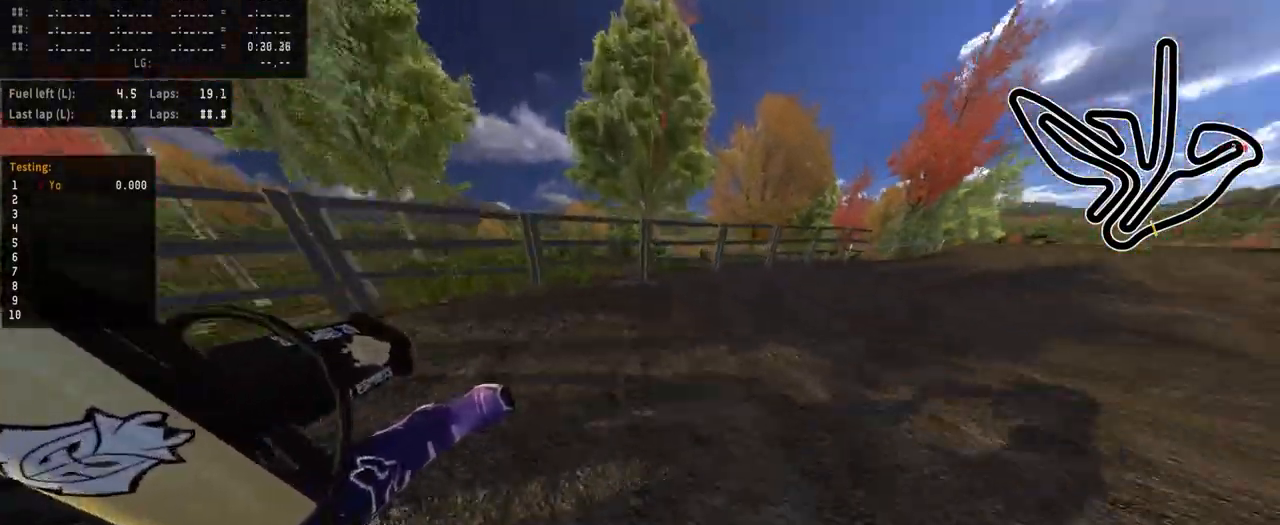
{"buttons": [], "left_stick": "right", "right_stick": "center", "events": [[350, "left_stick", "right"]]}
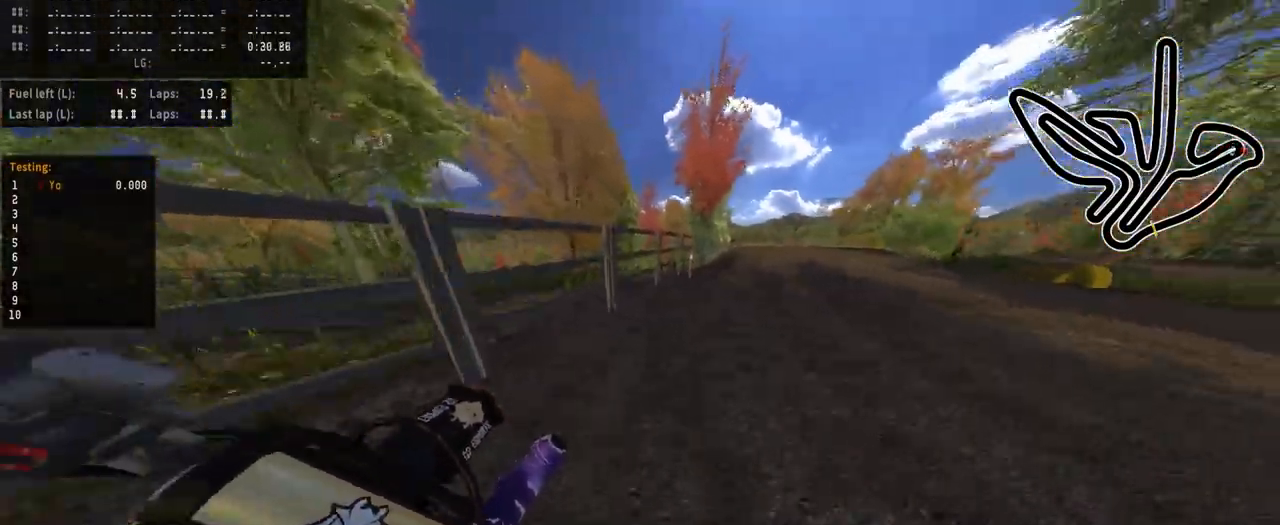
{"buttons": [], "left_stick": "center", "right_stick": "center", "events": [[67, "left_stick", "center"]]}
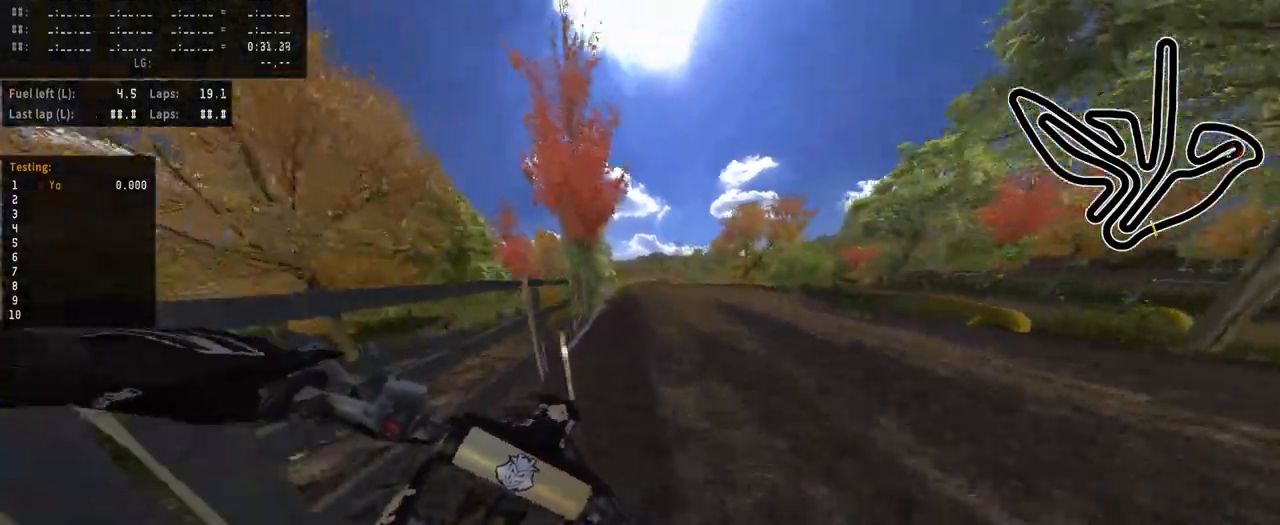
{"buttons": [], "left_stick": "left", "right_stick": "center", "events": [[450, "left_stick", "left"]]}
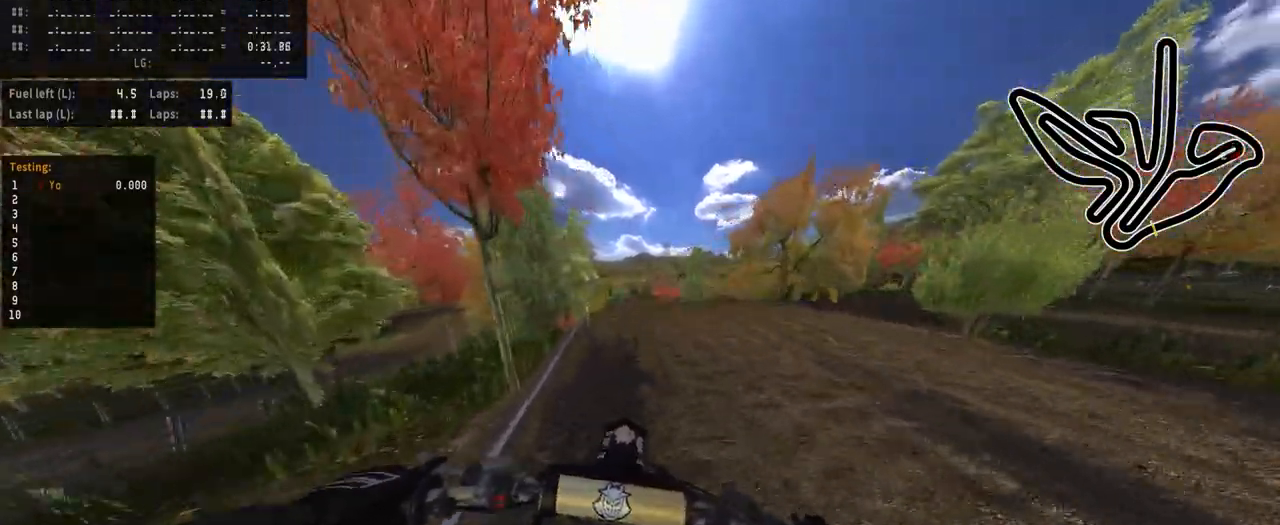
{"buttons": [], "left_stick": "center", "right_stick": "up", "events": [[50, "left_stick", "center"], [100, "R3", "down"], [233, "R3", "up"], [333, "right_stick", "up"]]}
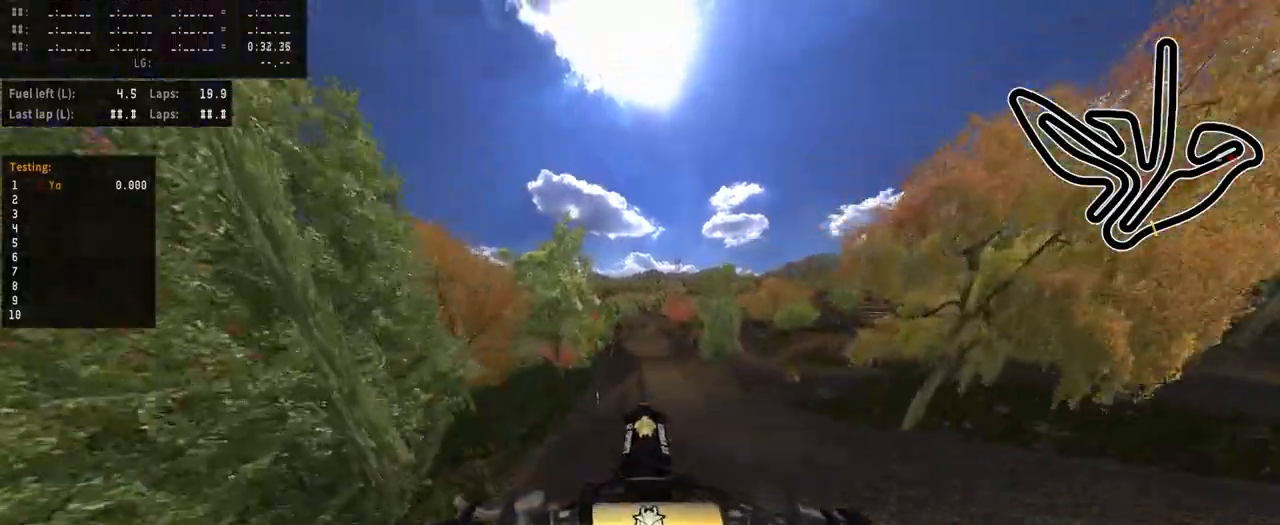
{"buttons": [], "left_stick": "center", "right_stick": "up", "events": [[83, "right_stick", "center"], [133, "left_stick", "left"], [350, "left_stick", "center"], [467, "right_stick", "up"]]}
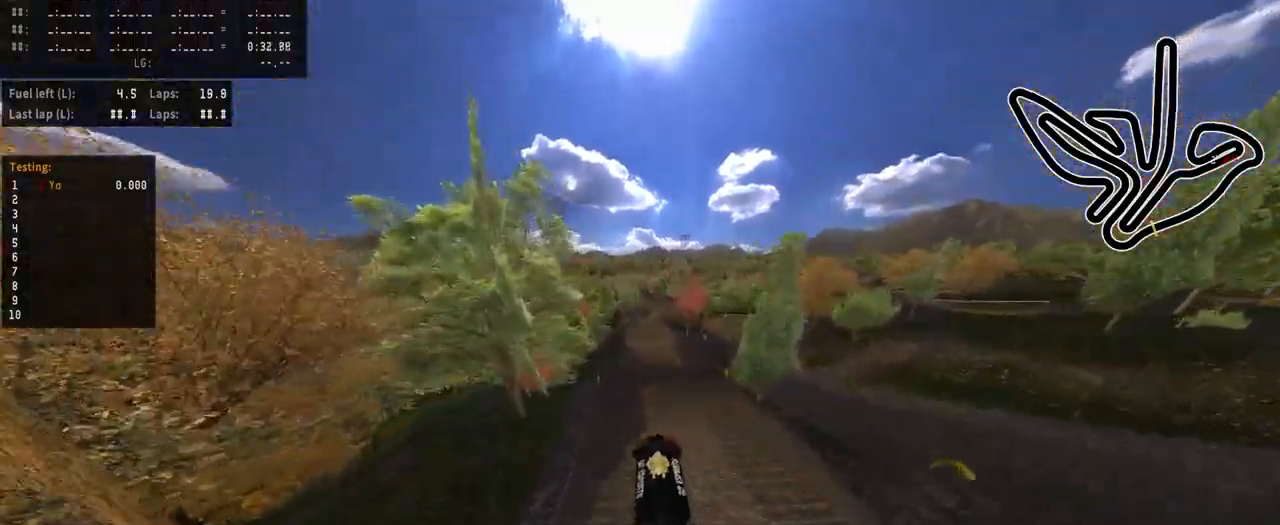
{"buttons": [], "left_stick": "right", "right_stick": "up", "events": [[500, "left_stick", "right"]]}
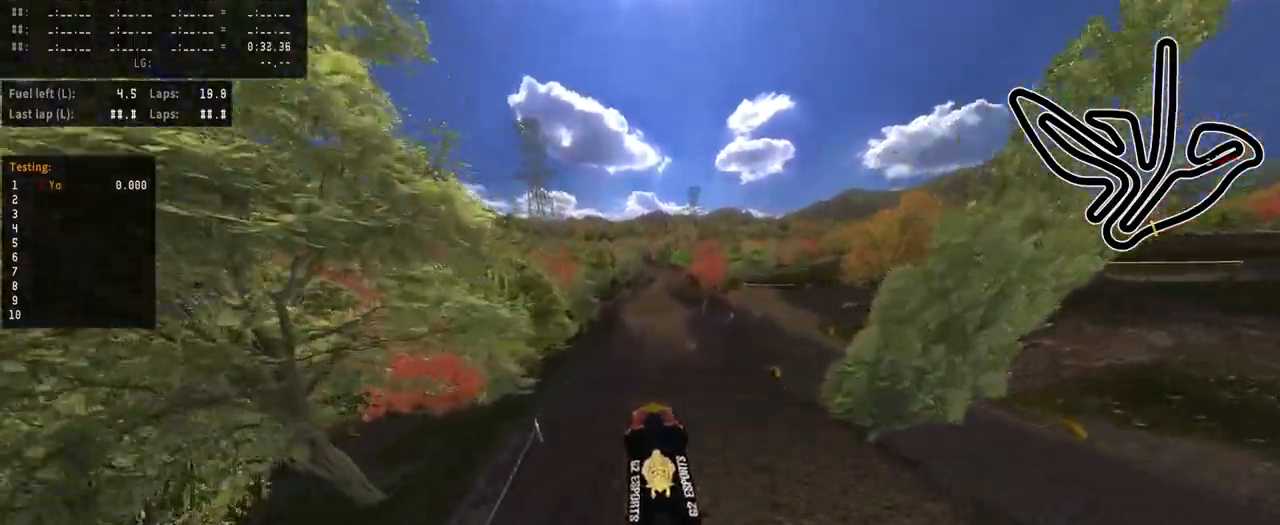
{"buttons": [], "left_stick": "center", "right_stick": "center", "events": [[67, "right_stick", "center"], [83, "left_stick", "center"], [333, "L3", "down"], [383, "R3", "down"], [500, "L3", "up"], [500, "R3", "up"]]}
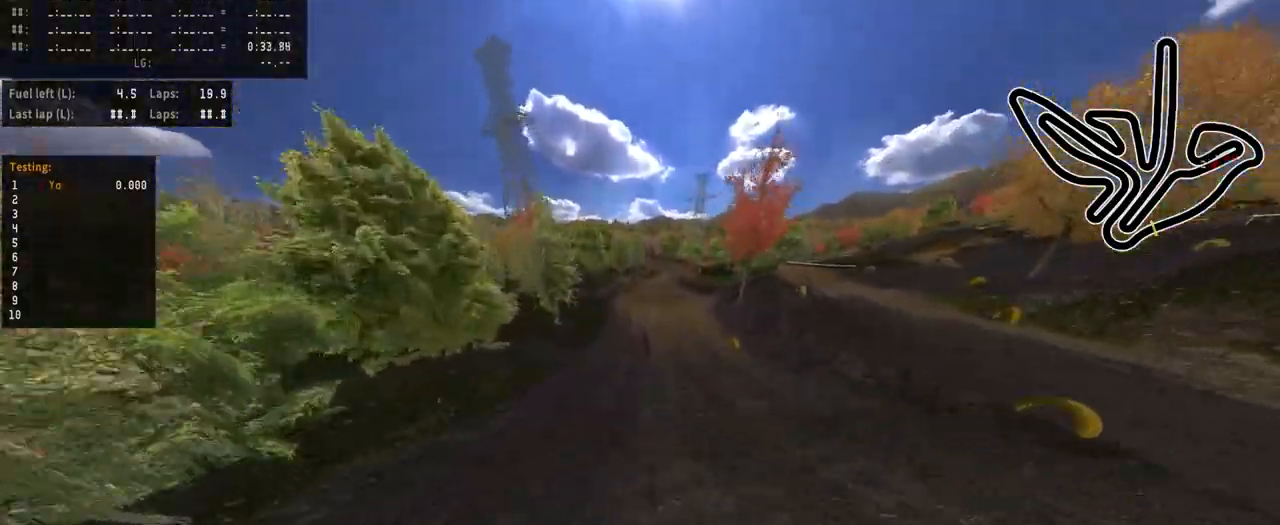
{"buttons": [], "left_stick": "right", "right_stick": "center", "events": [[483, "left_stick", "right"]]}